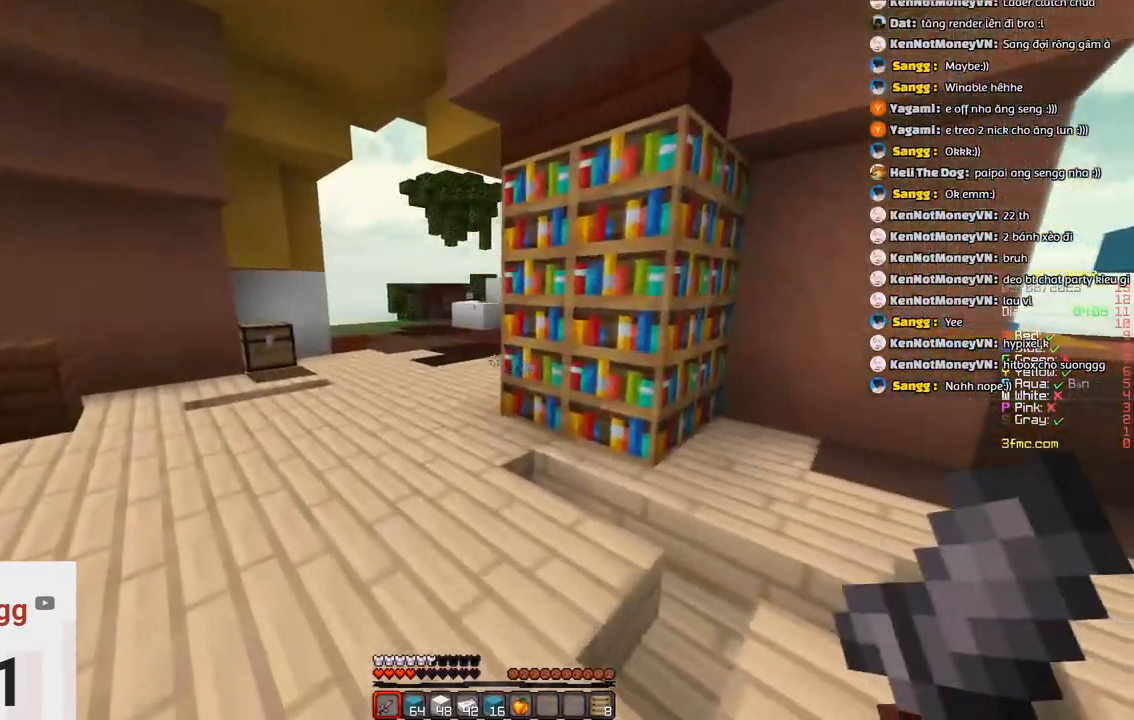
Gameplay with keyboard; each line is a JSON object with the keys held at the frame after it. "events" lists presses ("down") and releases ("up") of "a", "d", "s", "space" and "w" between this image and that frame as [ms after this image, input, new state], when the widget could be followed in between. No other keys are recorded. Mouse input is not recorded.
{"keys": ["a", "w"], "events": [[283, "a", "up"], [383, "a", "down"]]}
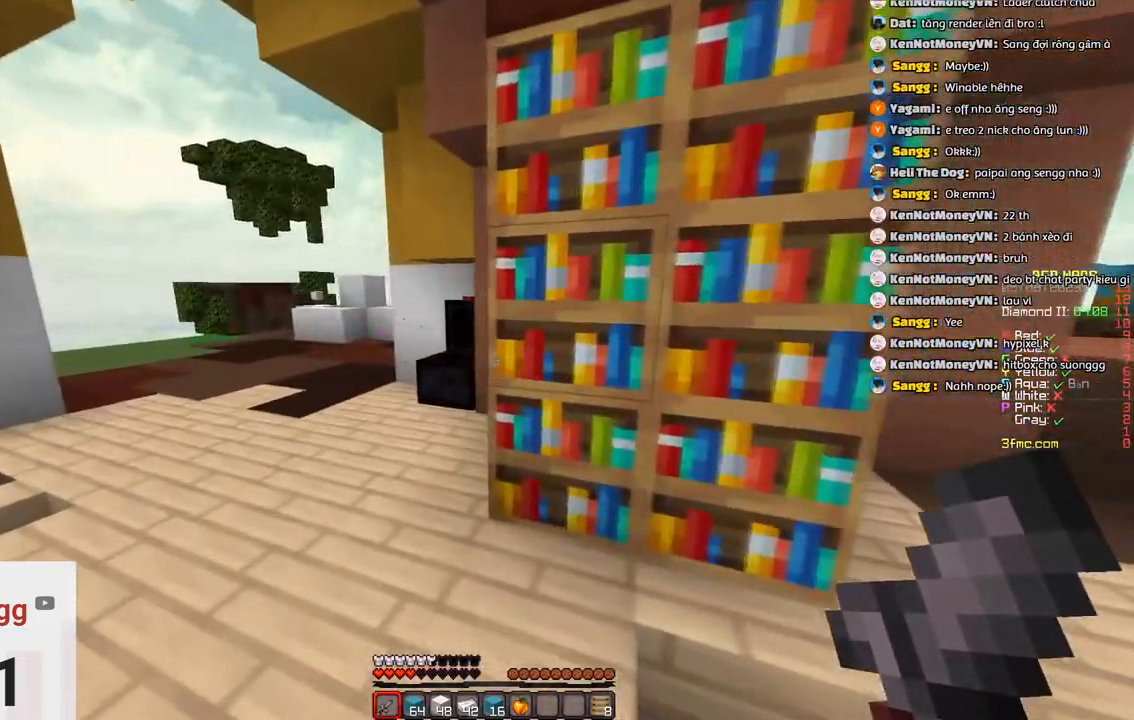
{"keys": [], "events": [[433, "w", "up"], [450, "a", "up"]]}
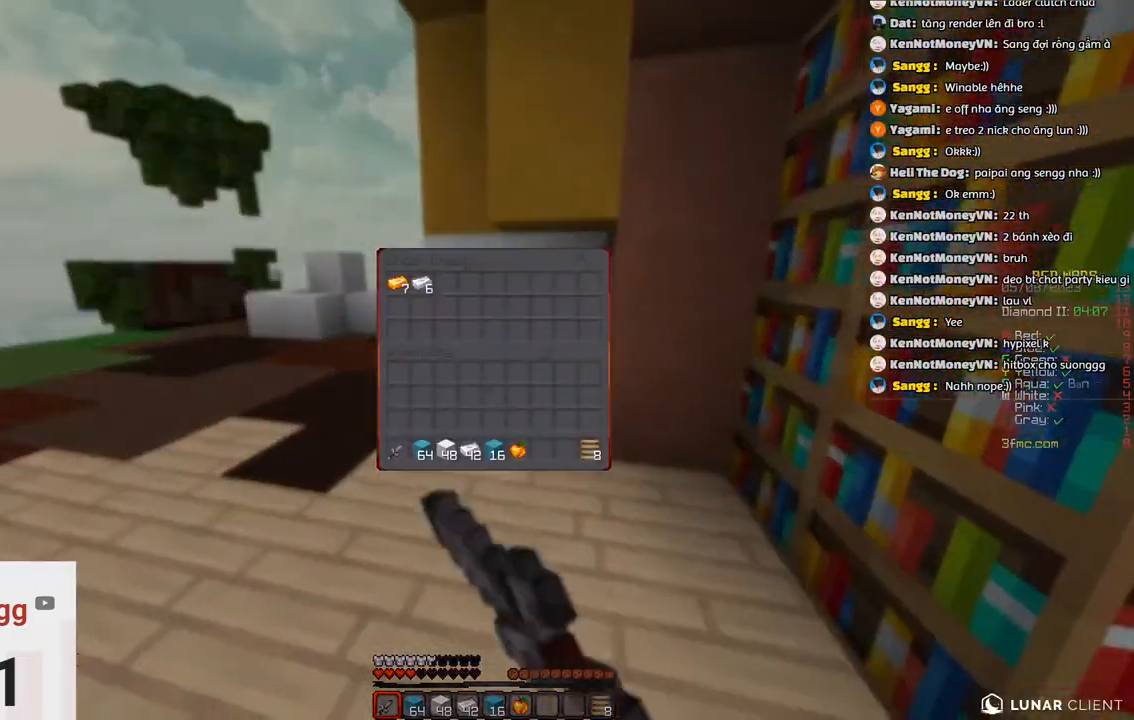
{"keys": [], "events": []}
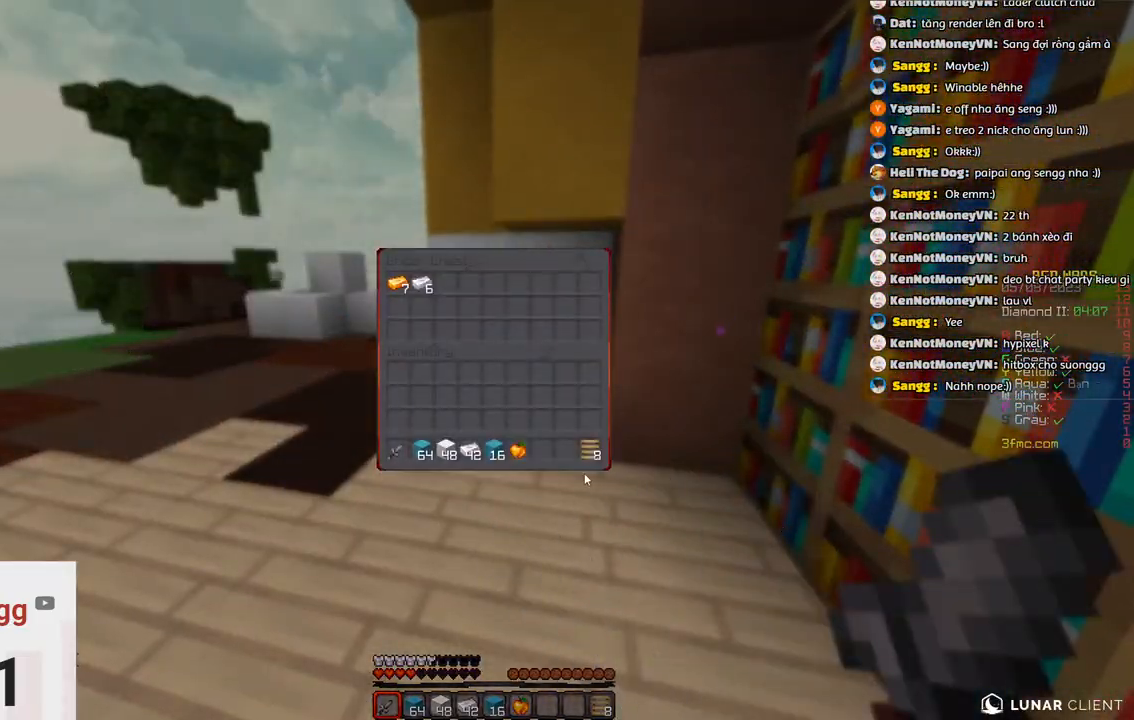
{"keys": [], "events": []}
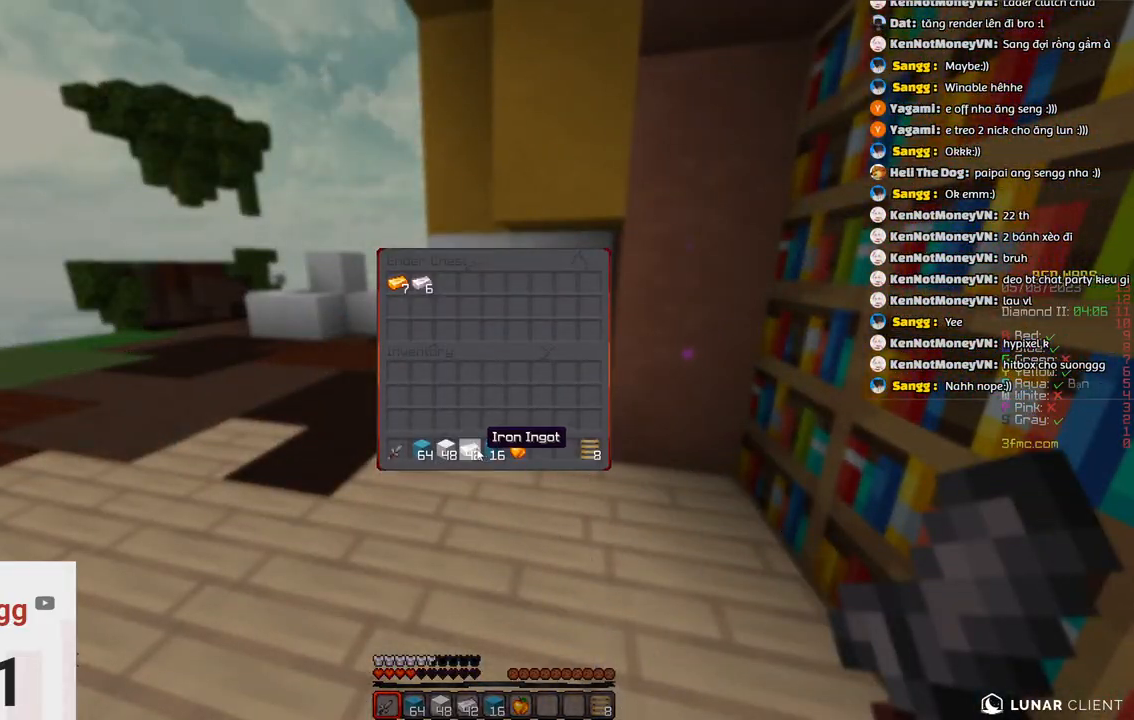
{"keys": ["w"]}
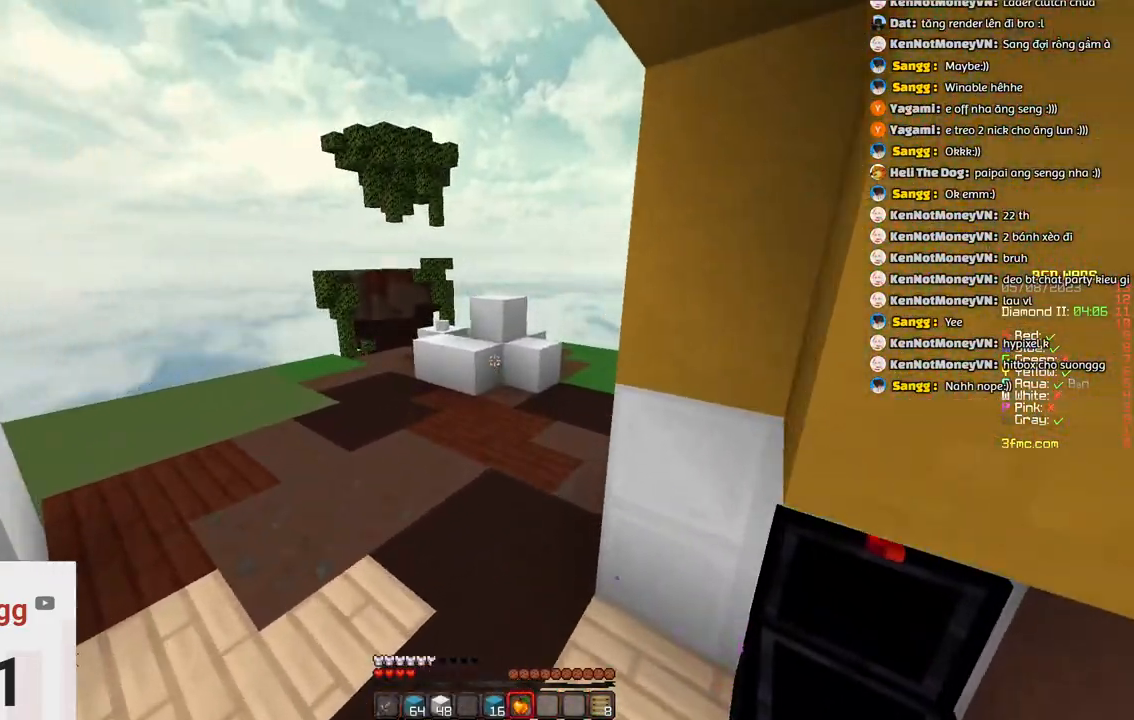
{"keys": ["a", "space", "w"], "events": [[166, "space", "down"], [500, "a", "down"]]}
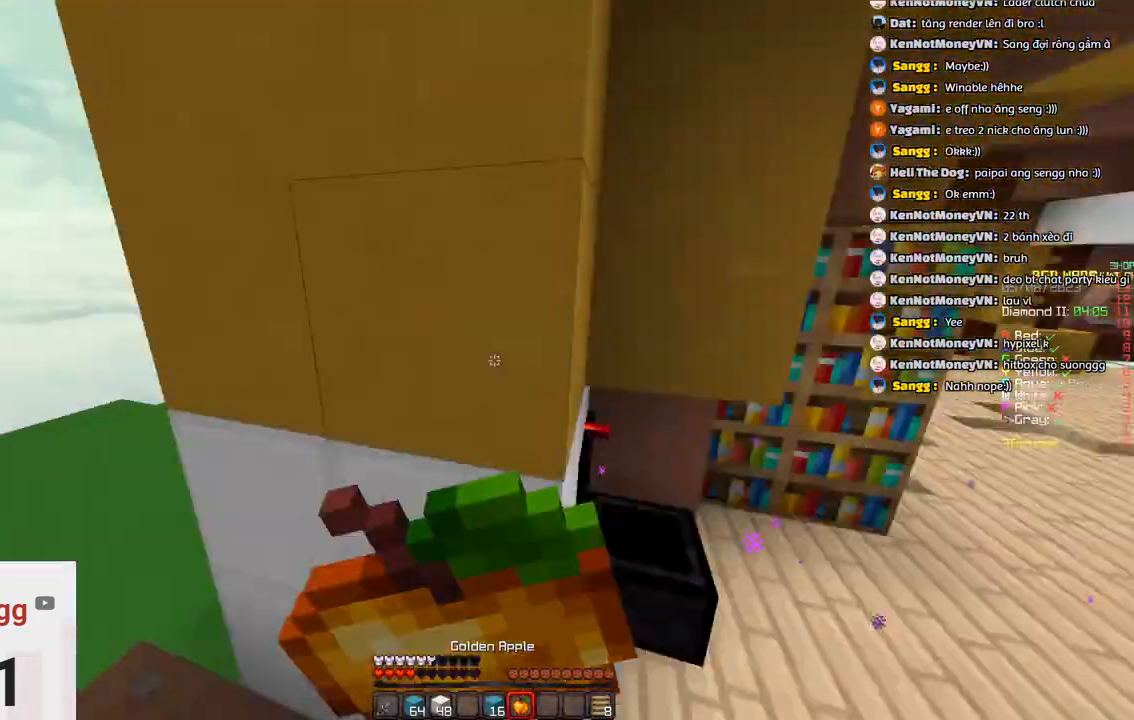
{"keys": ["d", "s", "space"], "events": [[33, "w", "up"], [100, "s", "down"], [100, "space", "up"], [366, "space", "down"], [483, "a", "up"], [483, "d", "down"]]}
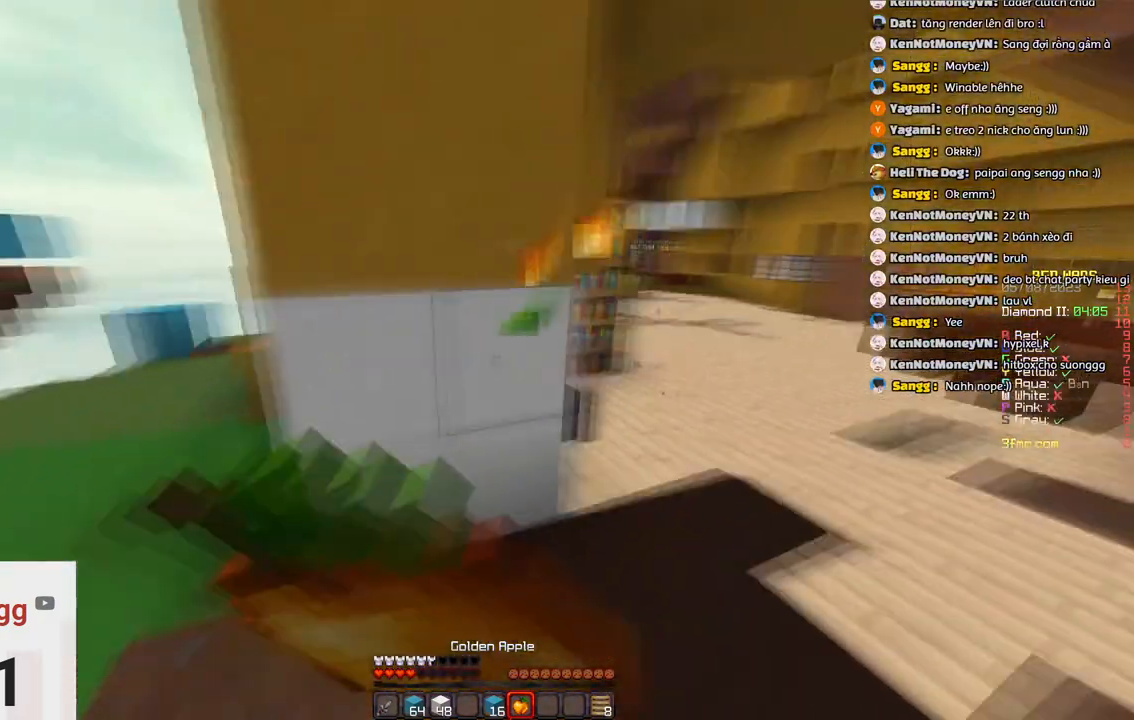
{"keys": ["d", "w"]}
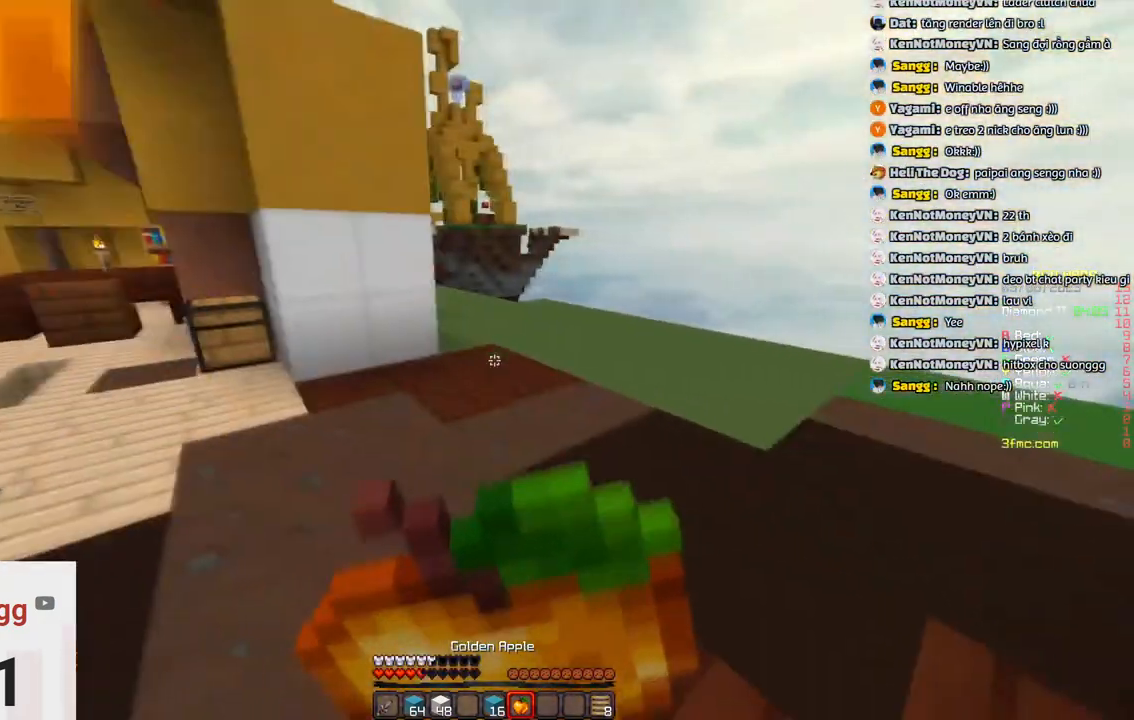
{"keys": ["w"], "events": [[50, "d", "up"], [50, "space", "down"], [316, "space", "up"]]}
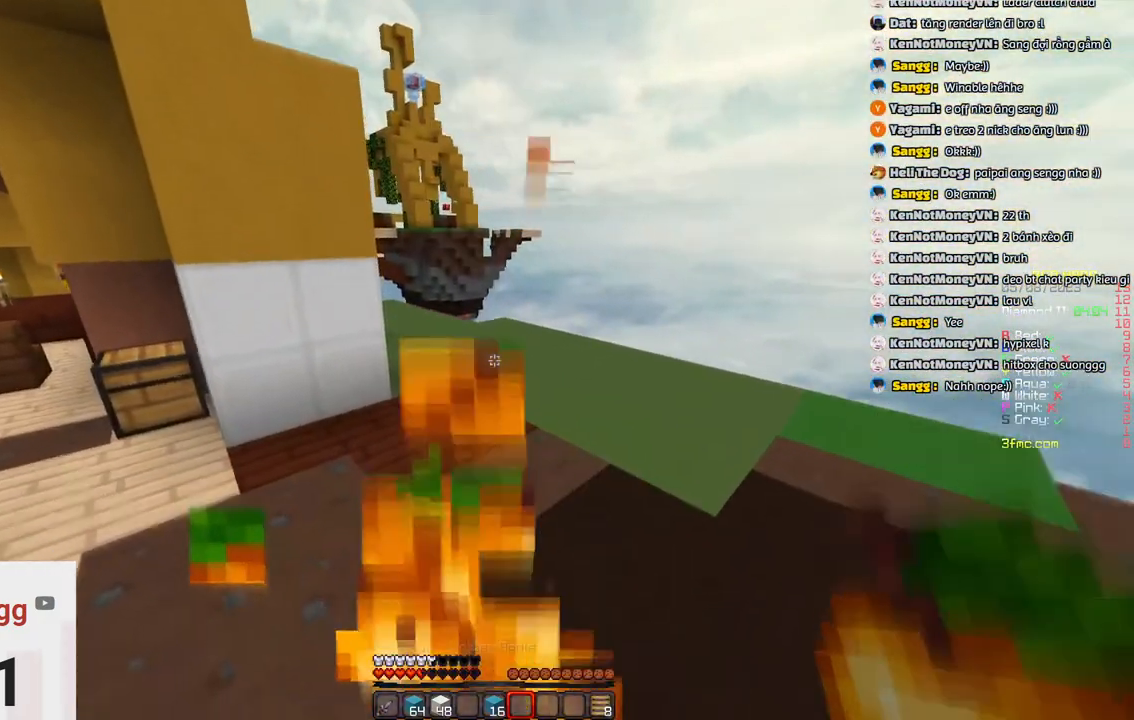
{"keys": ["w"]}
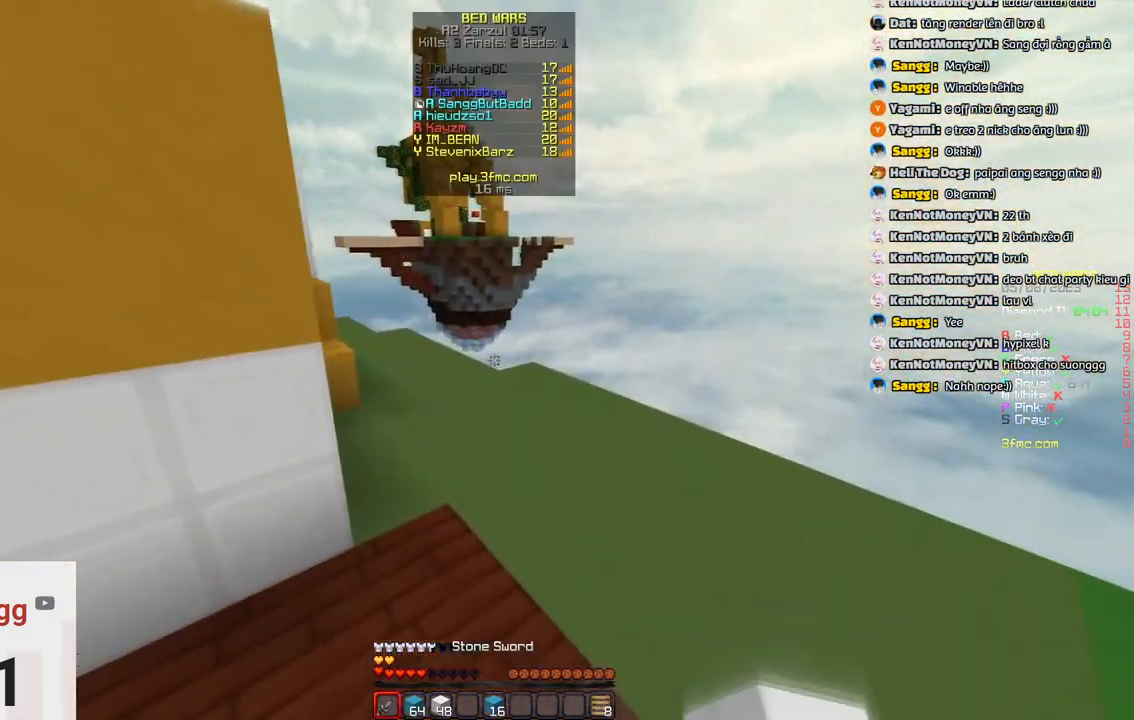
{"keys": ["w"], "events": [[33, "space", "down"], [350, "space", "up"]]}
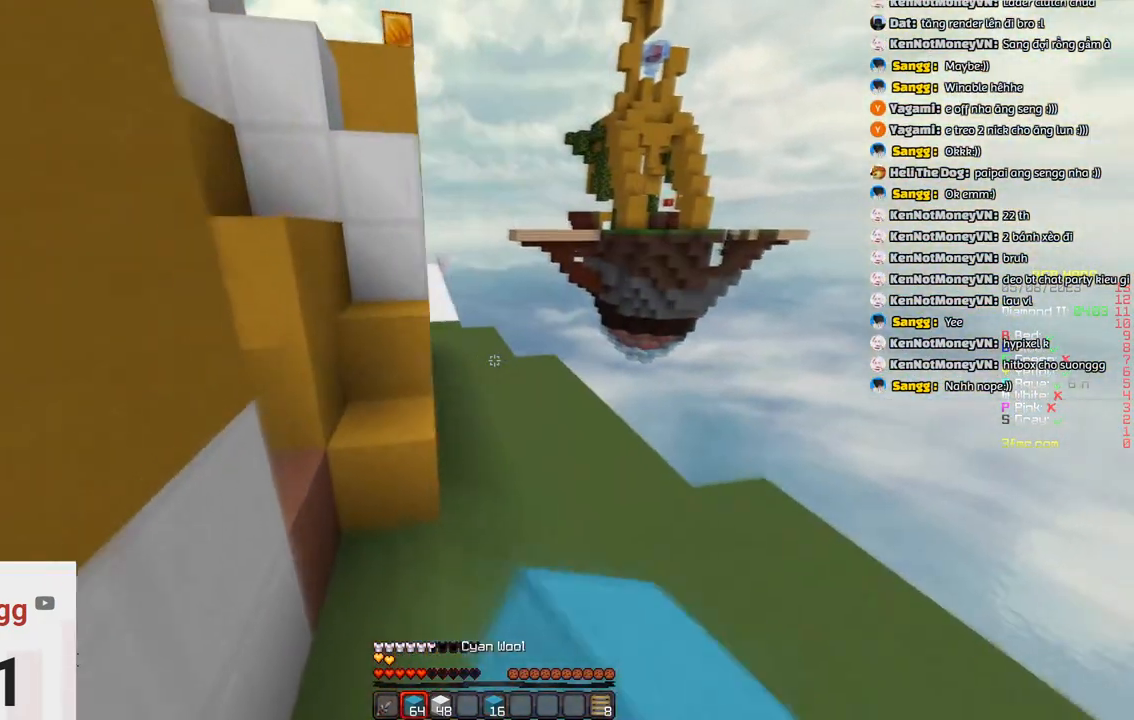
{"keys": ["w"], "events": [[166, "space", "down"], [433, "space", "up"]]}
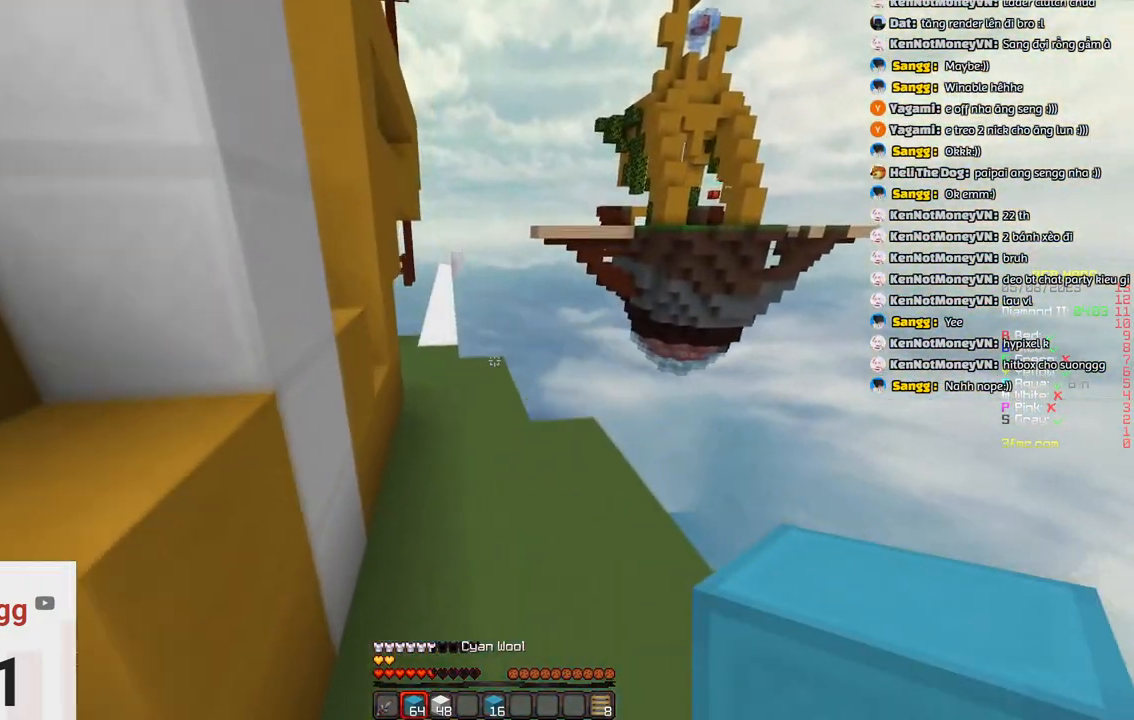
{"keys": ["space", "w"], "events": [[33, "a", "down"], [233, "a", "up"], [283, "space", "down"]]}
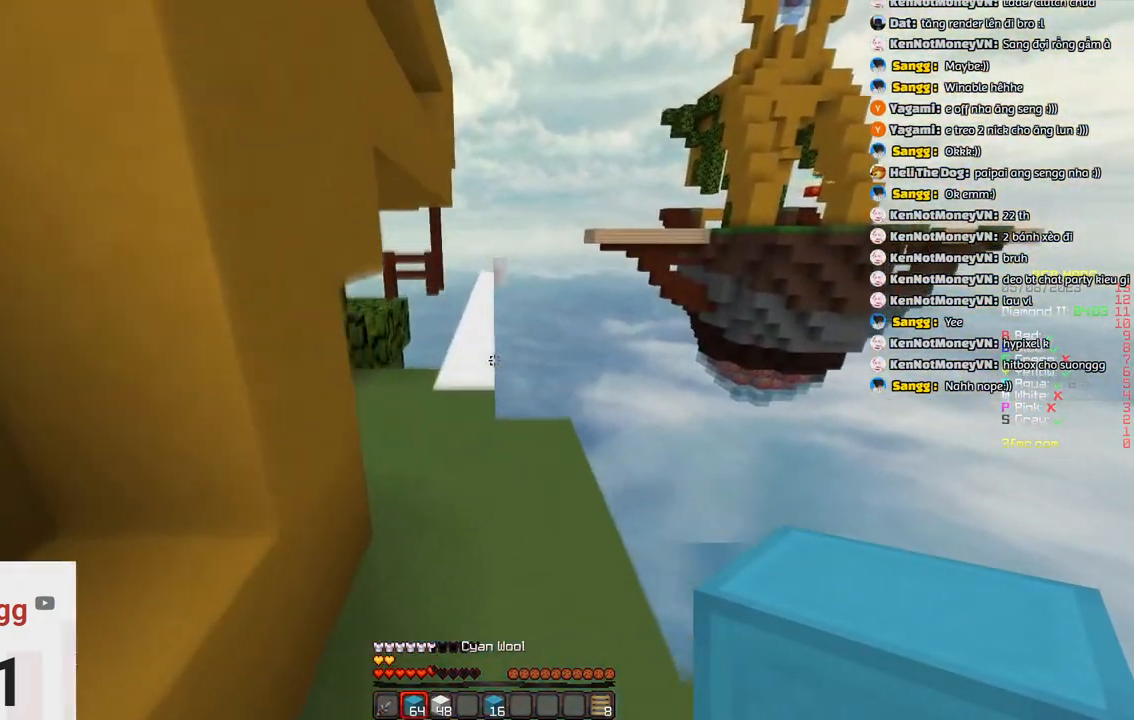
{"keys": ["space", "w"], "events": [[100, "space", "up"], [300, "space", "down"]]}
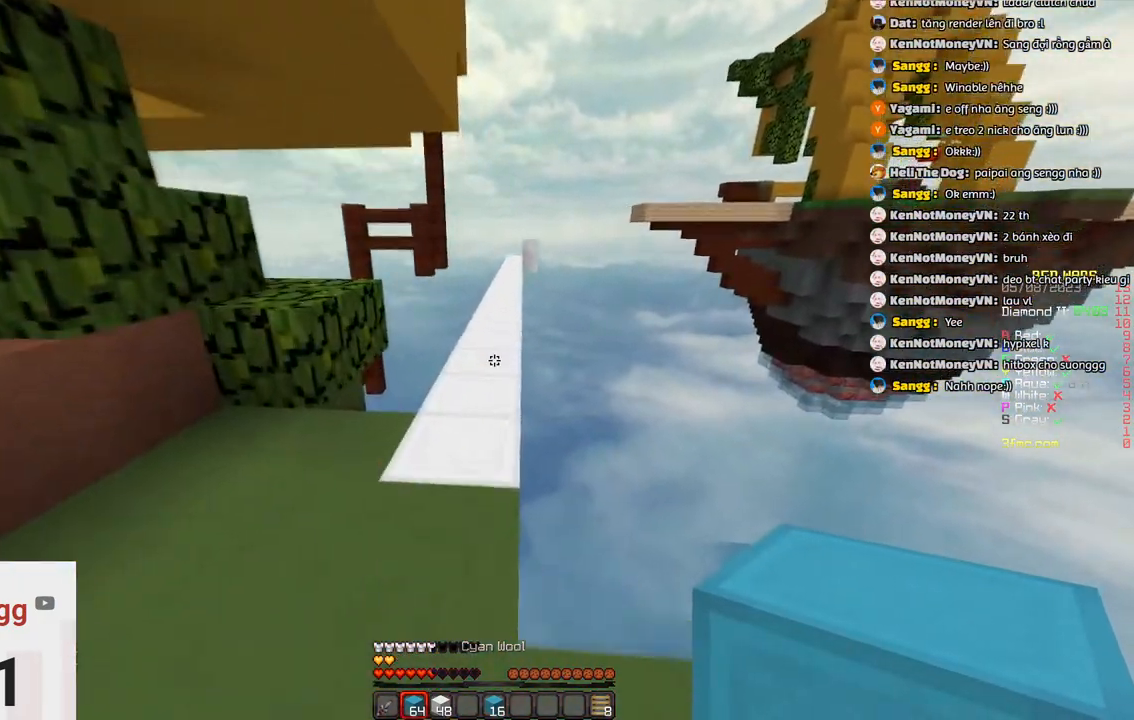
{"keys": ["w"], "events": [[283, "space", "up"]]}
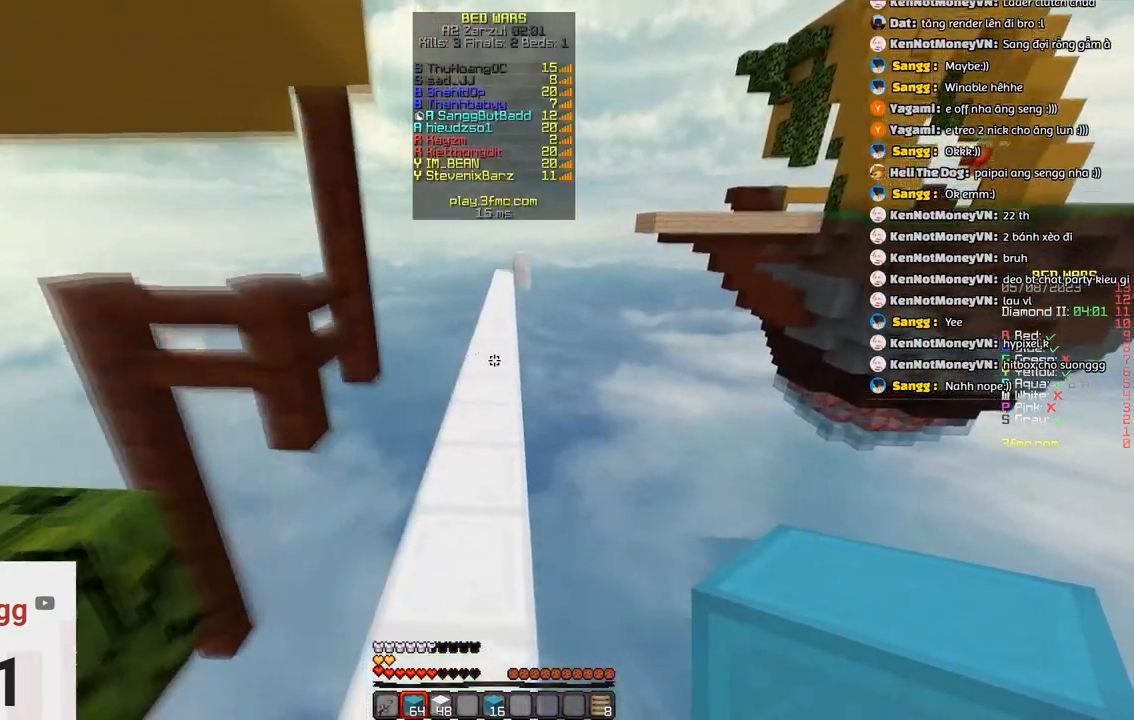
{"keys": ["w"], "events": [[50, "space", "down"], [366, "space", "up"]]}
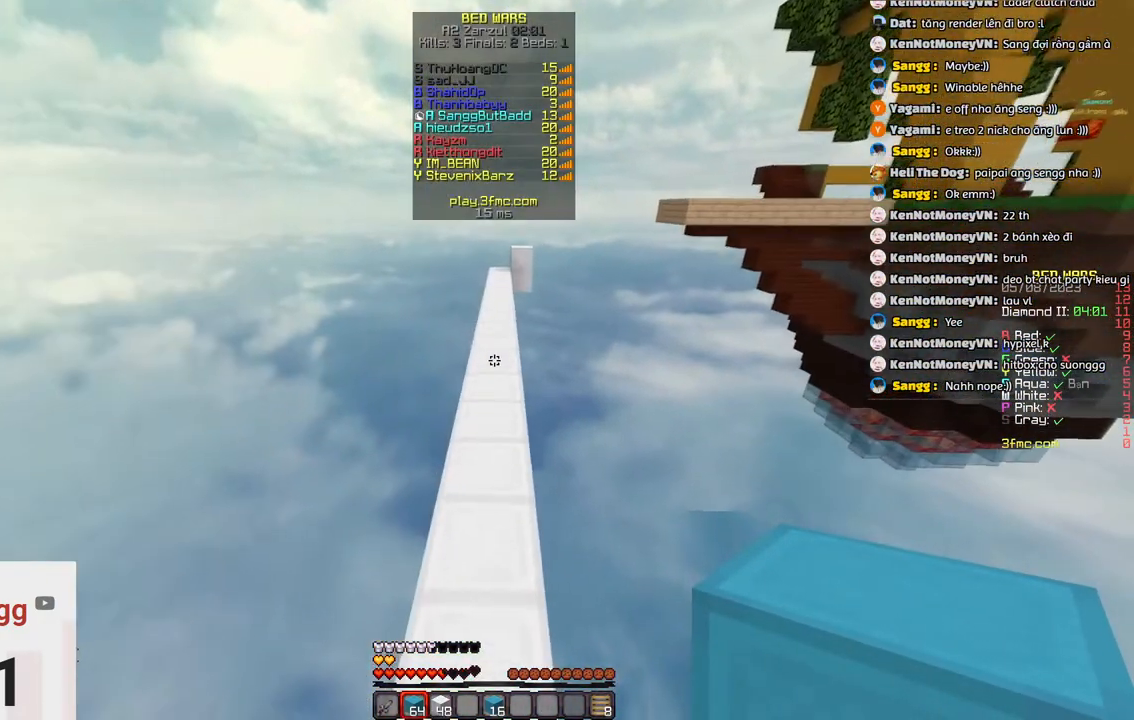
{"keys": ["w"], "events": [[83, "space", "down"], [333, "space", "up"]]}
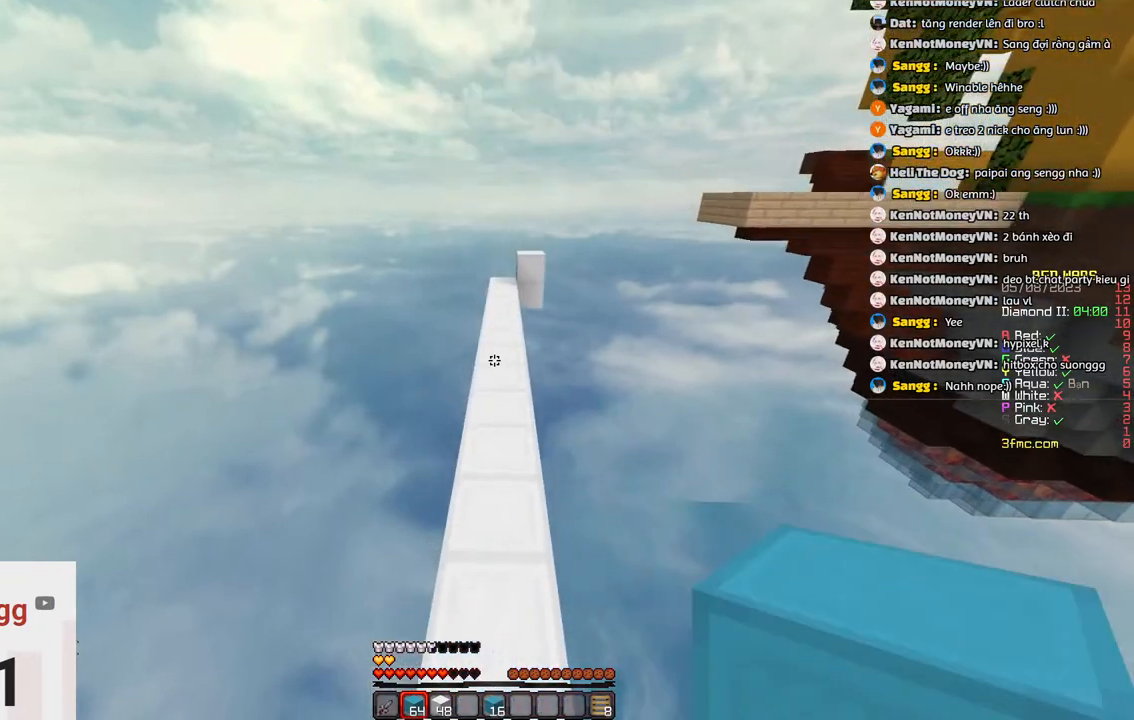
{"keys": ["w"], "events": [[200, "space", "down"], [466, "space", "up"]]}
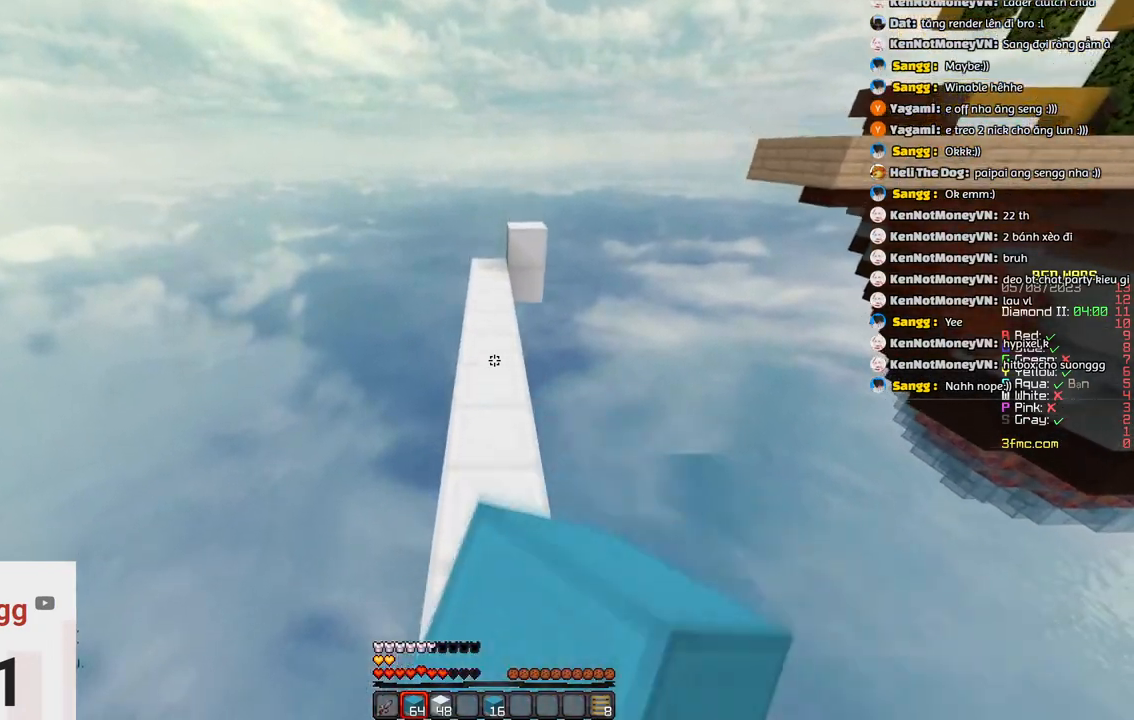
{"keys": ["space", "w"], "events": [[333, "space", "down"]]}
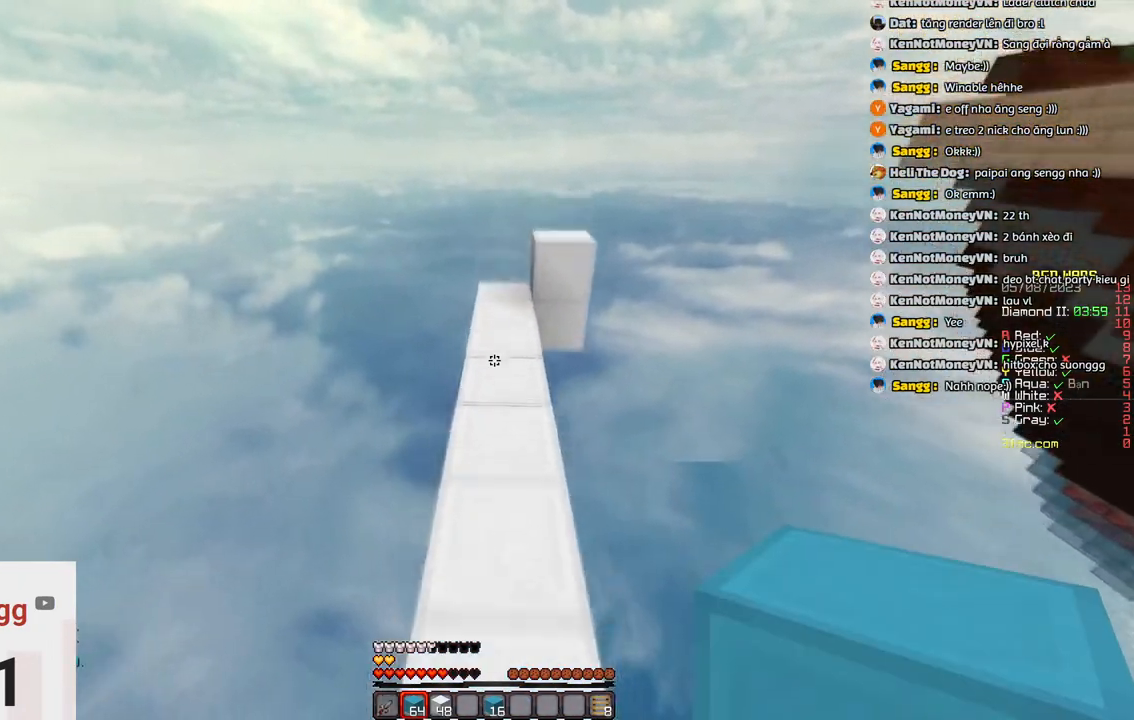
{"keys": ["w"], "events": [[83, "space", "up"], [100, "a", "down"], [300, "a", "up"]]}
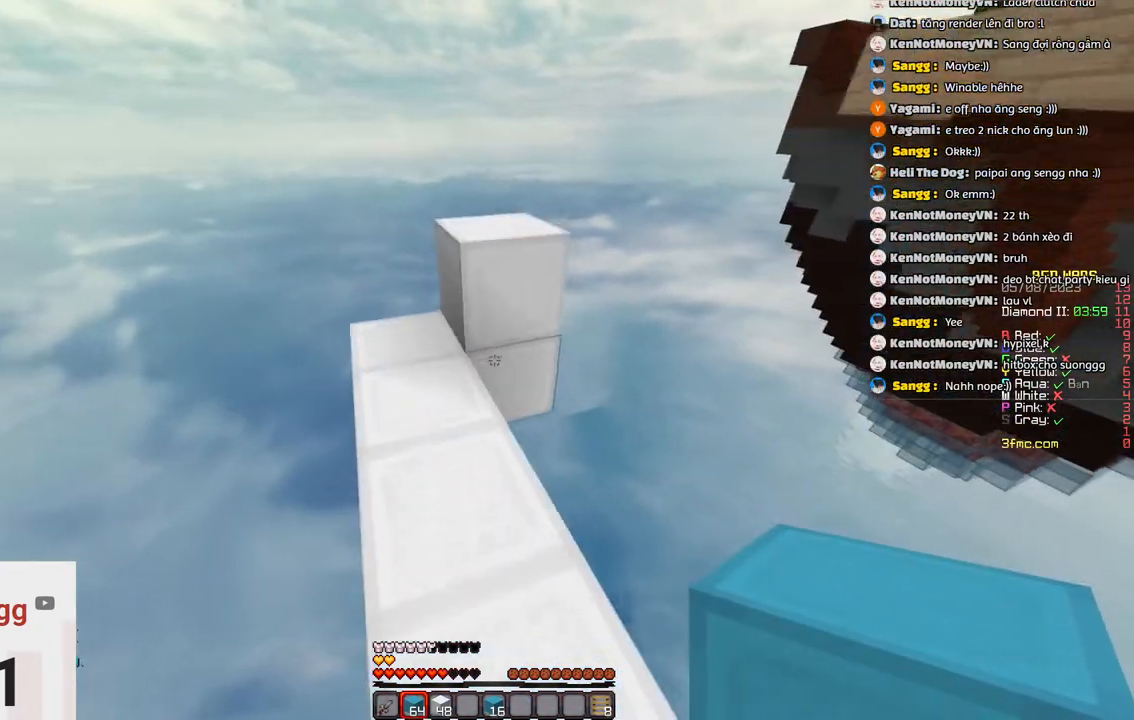
{"keys": ["d", "s"], "events": [[116, "space", "down"], [216, "d", "down"], [316, "space", "up"], [316, "w", "up"], [483, "s", "down"]]}
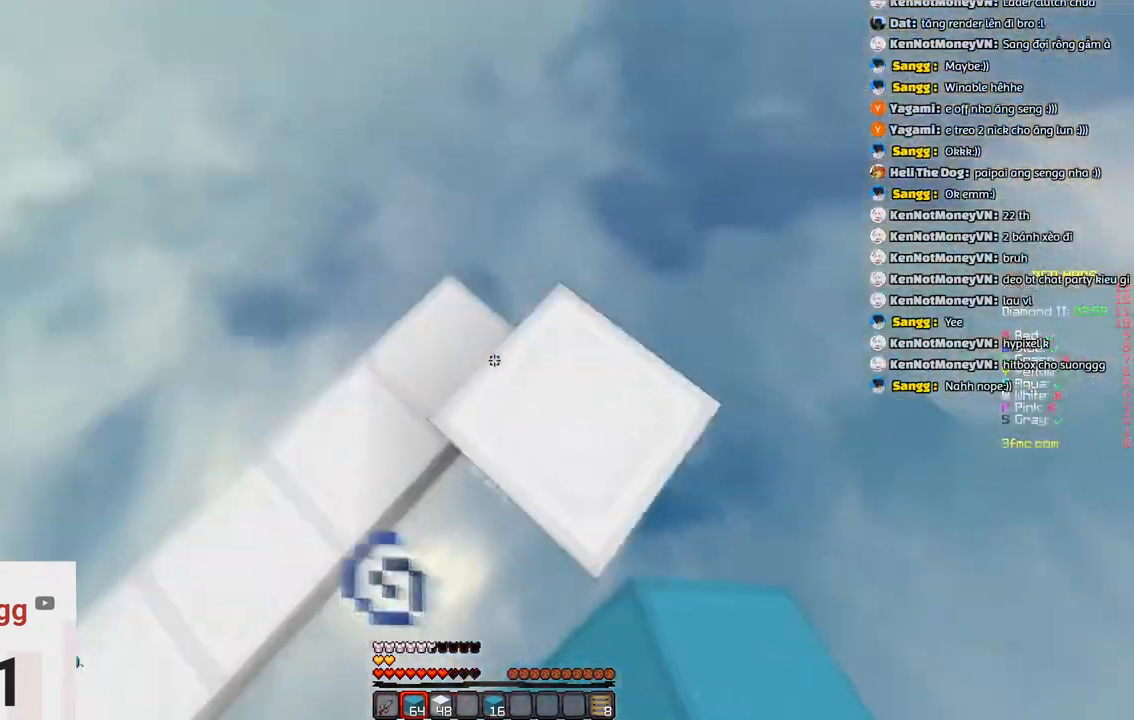
{"keys": ["d", "s"], "events": []}
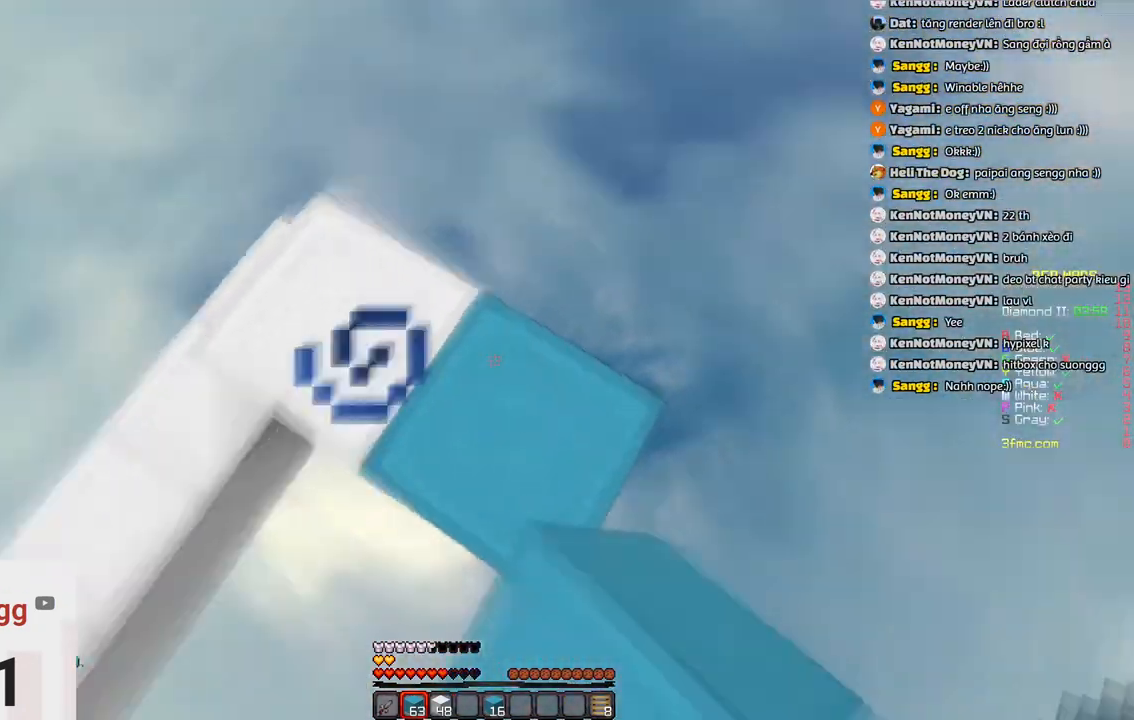
{"keys": ["s"], "events": [[100, "d", "up"], [150, "s", "up"], [150, "w", "down"], [400, "w", "up"], [483, "s", "down"]]}
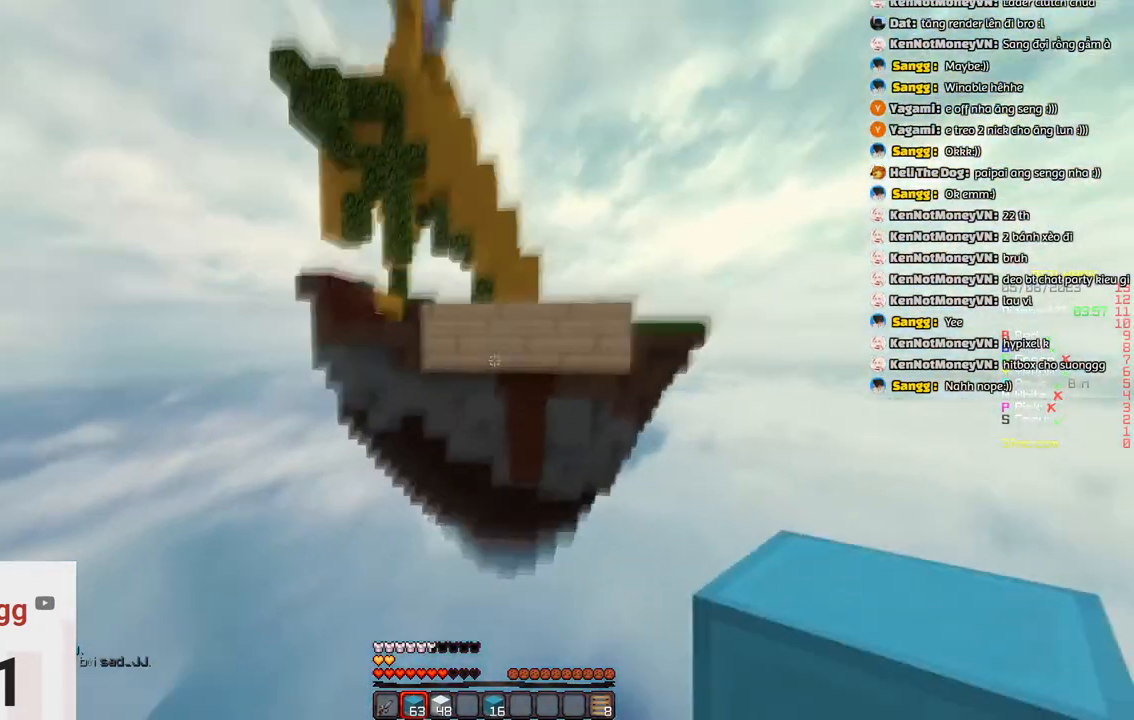
{"keys": ["s"], "events": [[233, "s", "up"], [233, "w", "down"], [333, "s", "down"], [333, "w", "up"]]}
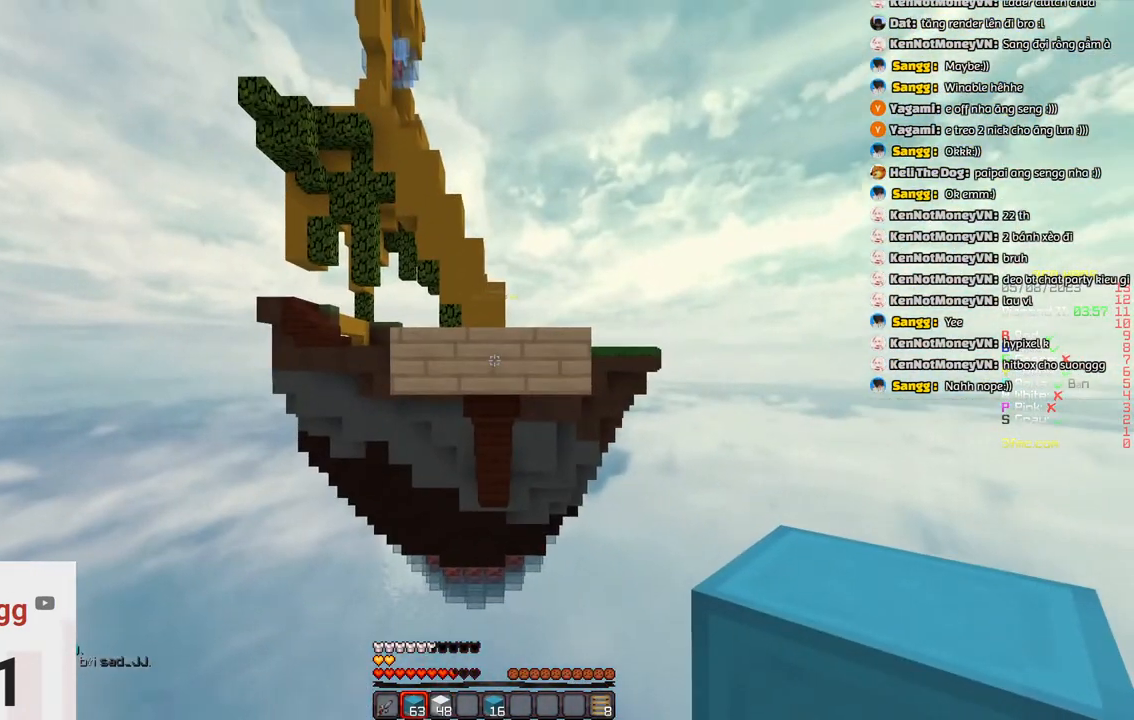
{"keys": ["w"], "events": [[50, "s", "up"], [100, "w", "down"]]}
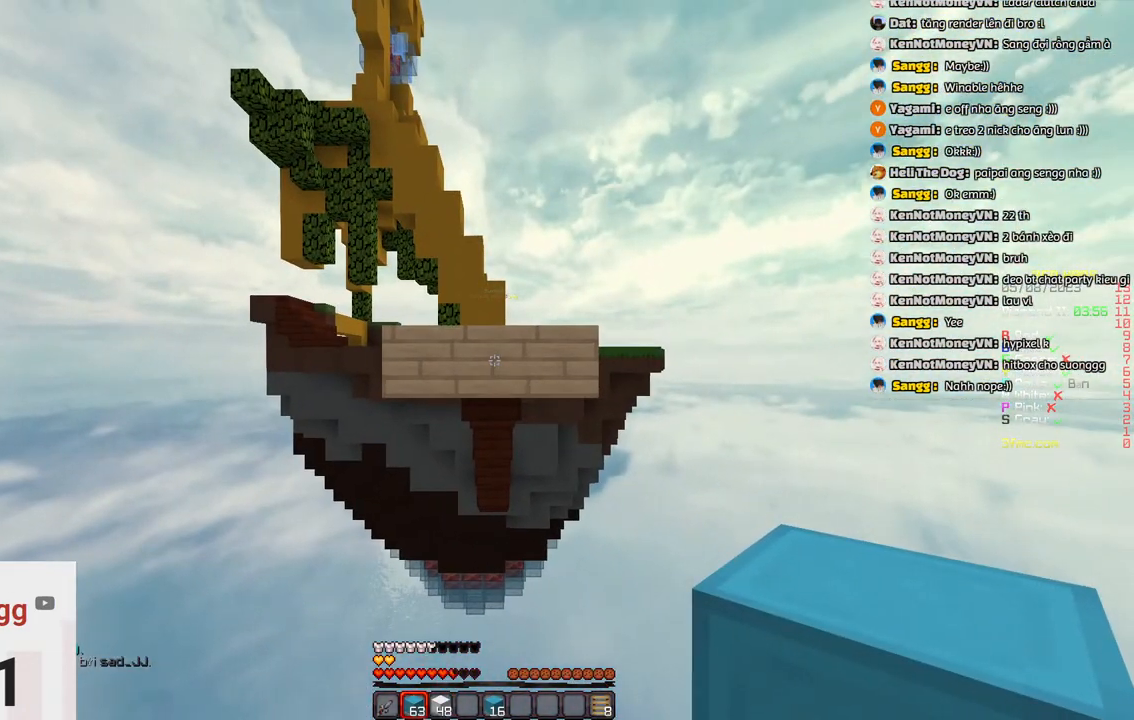
{"keys": ["w"], "events": []}
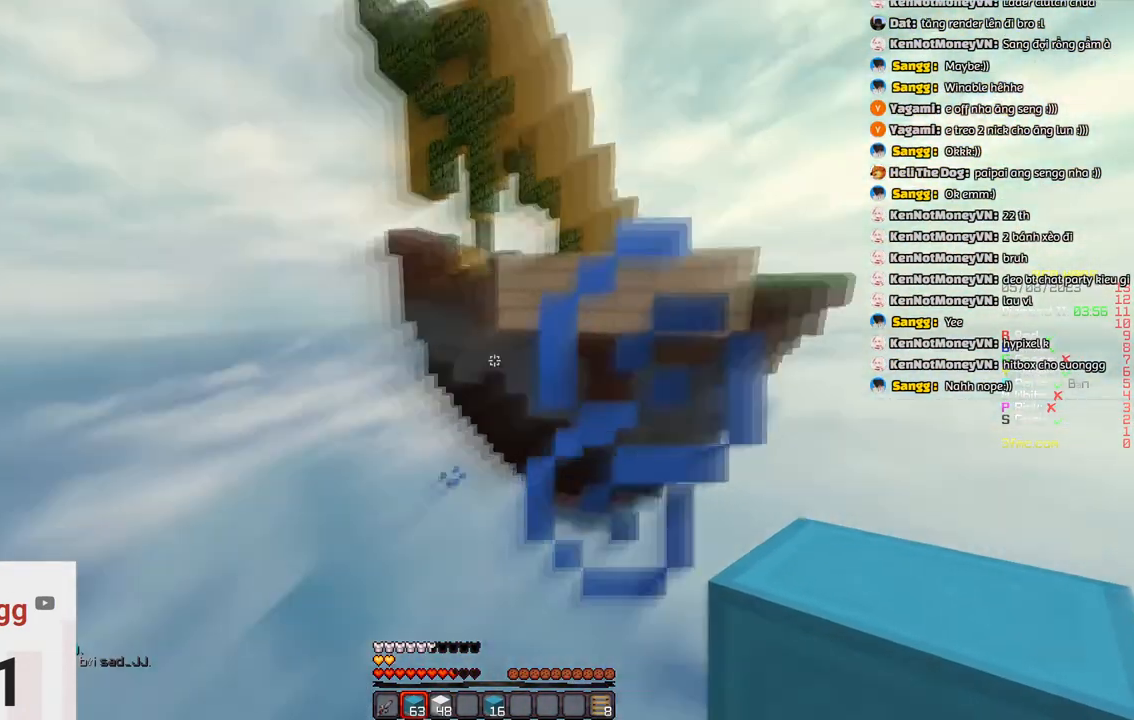
{"keys": ["d", "s"], "events": [[83, "d", "down"], [83, "w", "up"], [150, "s", "down"]]}
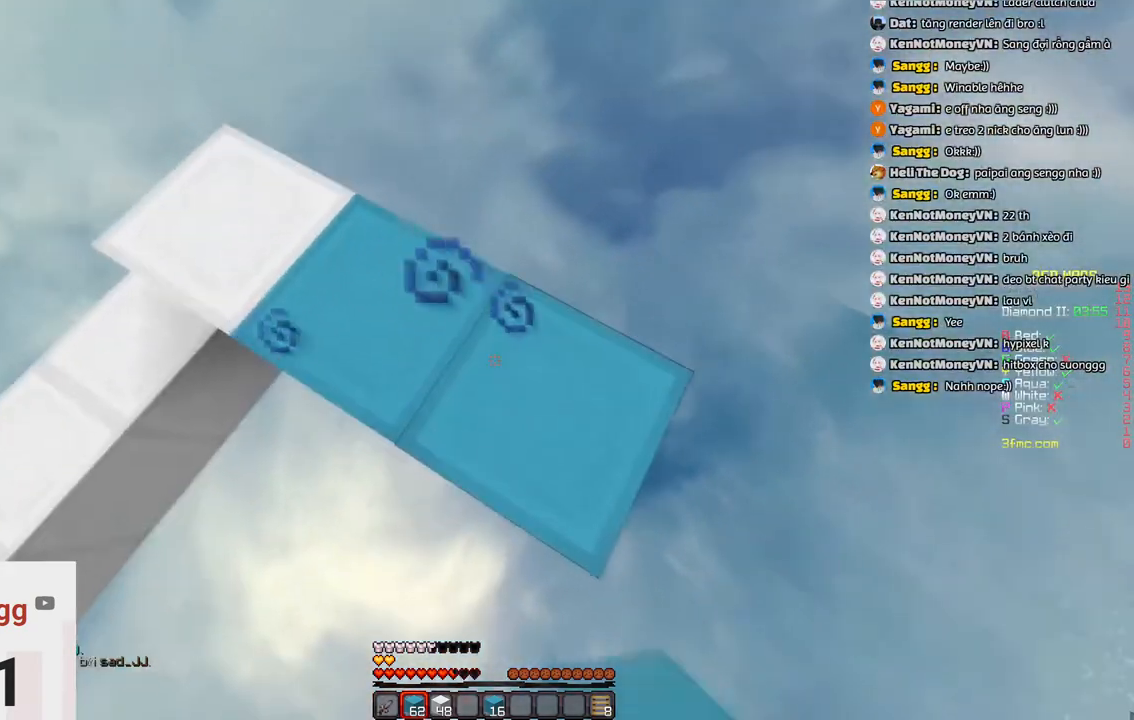
{"keys": ["w"], "events": [[16, "s", "up"], [183, "w", "down"], [283, "d", "up"]]}